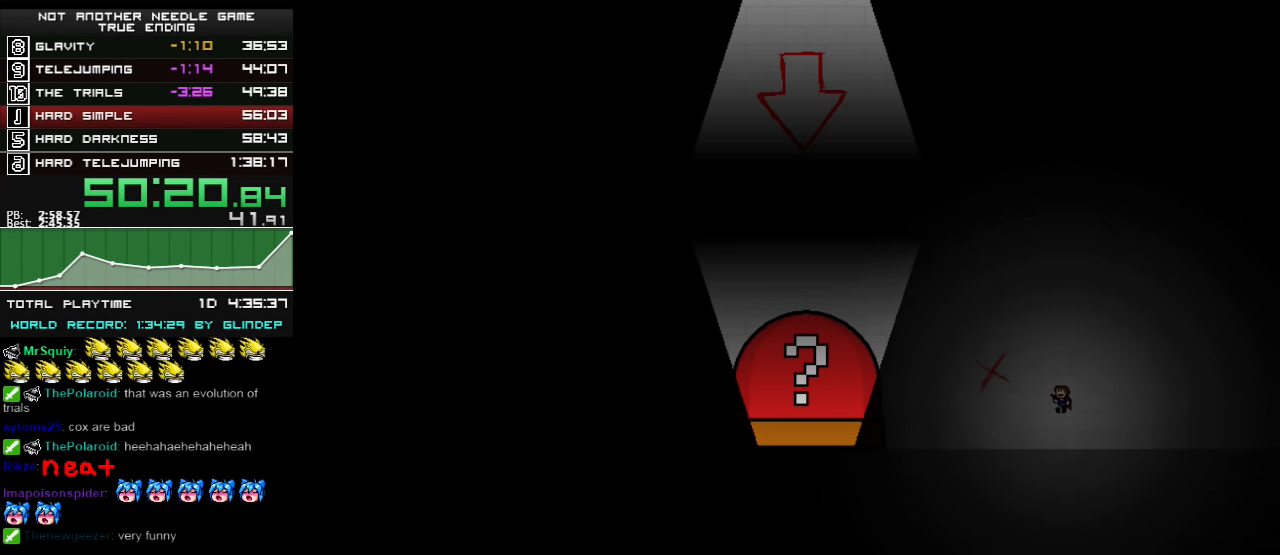
Gameplay with keyboard; each line is a JSON object with the keys held at the frame after it. "events" lists presses ("down") and releases ("up") of "down", "left", "r", "right", "shift_l", "shift_r", "up" and "z" between this image and that frame as [ms after this image, input, new state], when the widget could be followed in between. No other keys are recorded. Mouse input is not recorded.
{"keys": ["left", "shift_l"], "events": [[20, "z", "down"], [100, "z", "up"], [160, "z", "down"], [220, "z", "up"], [300, "z", "down"], [380, "z", "up"], [420, "shift_l", "up"], [500, "shift_l", "down"]]}
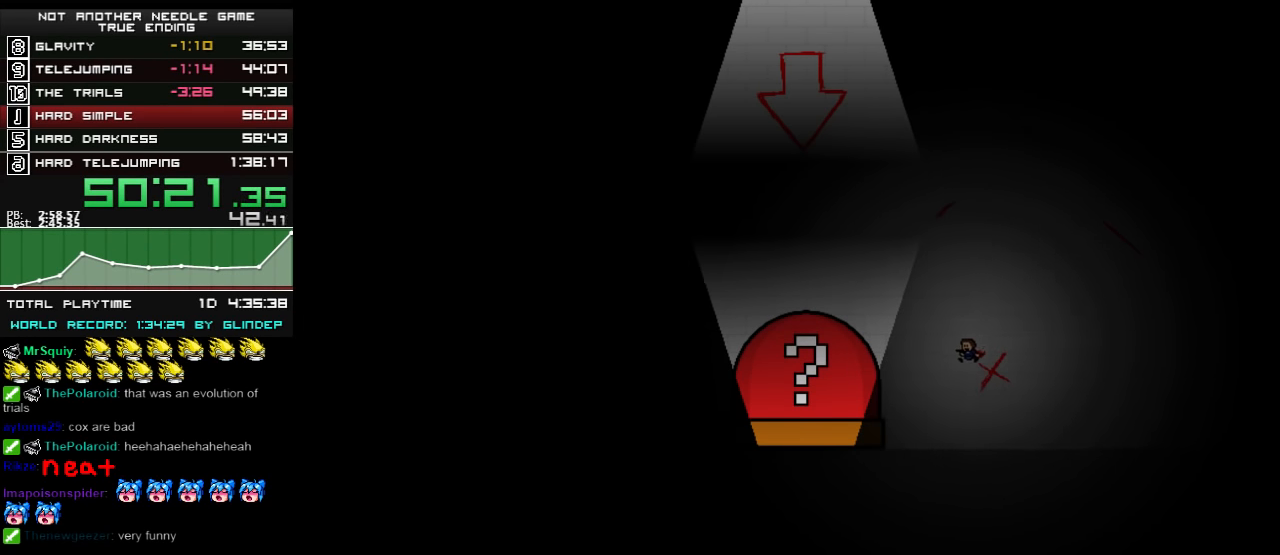
{"keys": ["left", "shift_l", "z"], "events": [[460, "z", "down"]]}
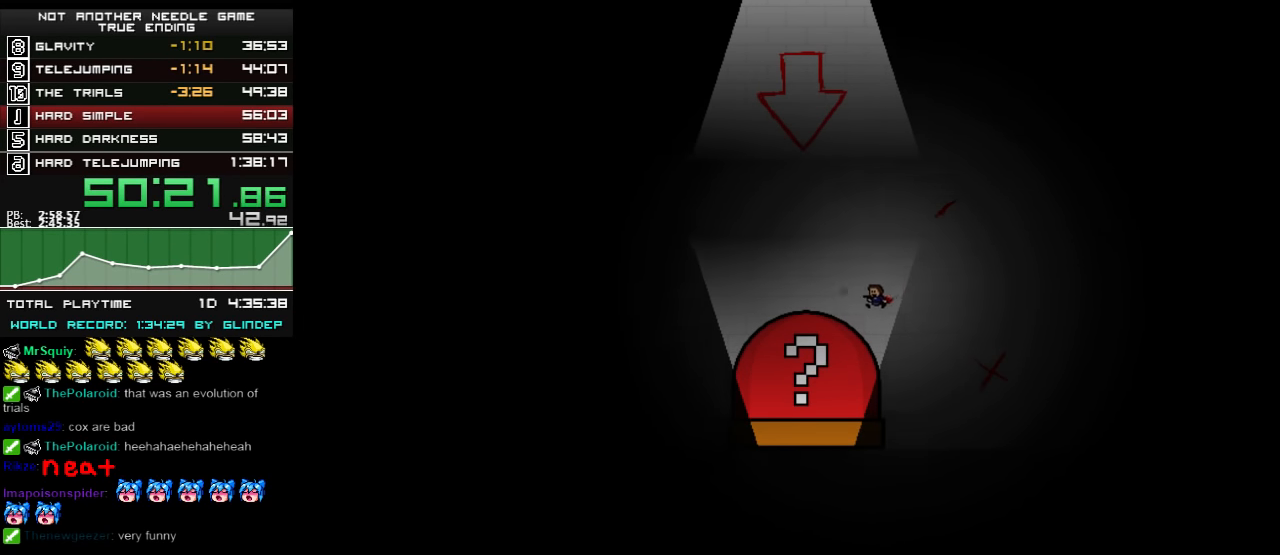
{"keys": ["left"], "events": [[20, "shift_l", "up"], [20, "z", "up"], [80, "z", "down"], [160, "z", "up"], [380, "shift_l", "down"], [500, "shift_l", "up"]]}
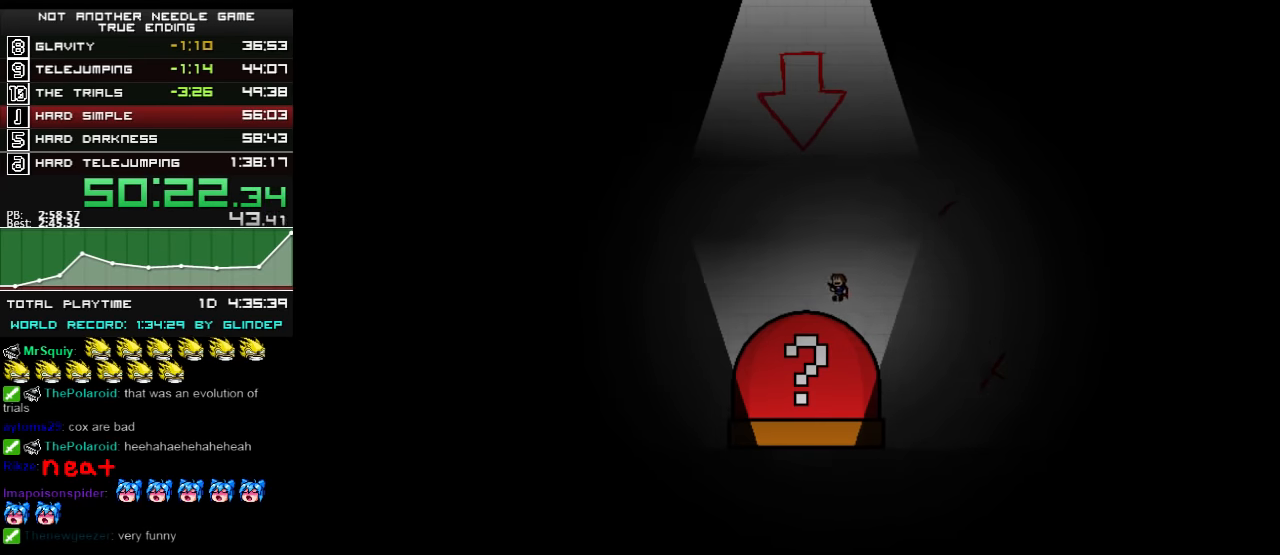
{"keys": [], "events": [[180, "left", "up"], [260, "z", "down"], [300, "z", "up"]]}
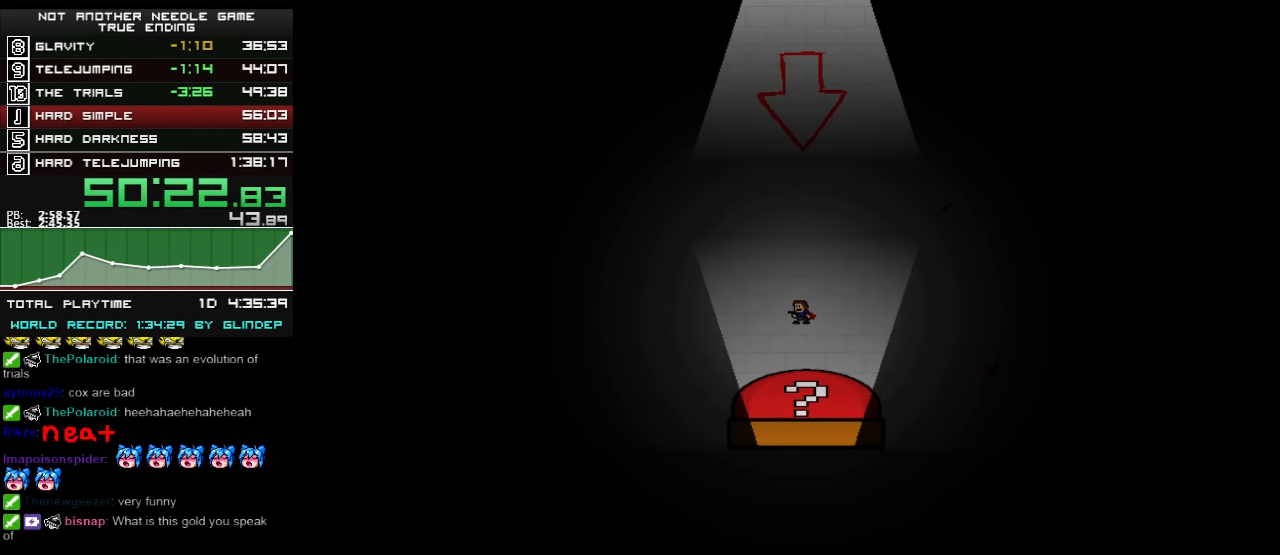
{"keys": ["z"], "events": [[20, "z", "down"], [80, "z", "up"], [320, "z", "down"], [400, "z", "up"], [500, "z", "down"]]}
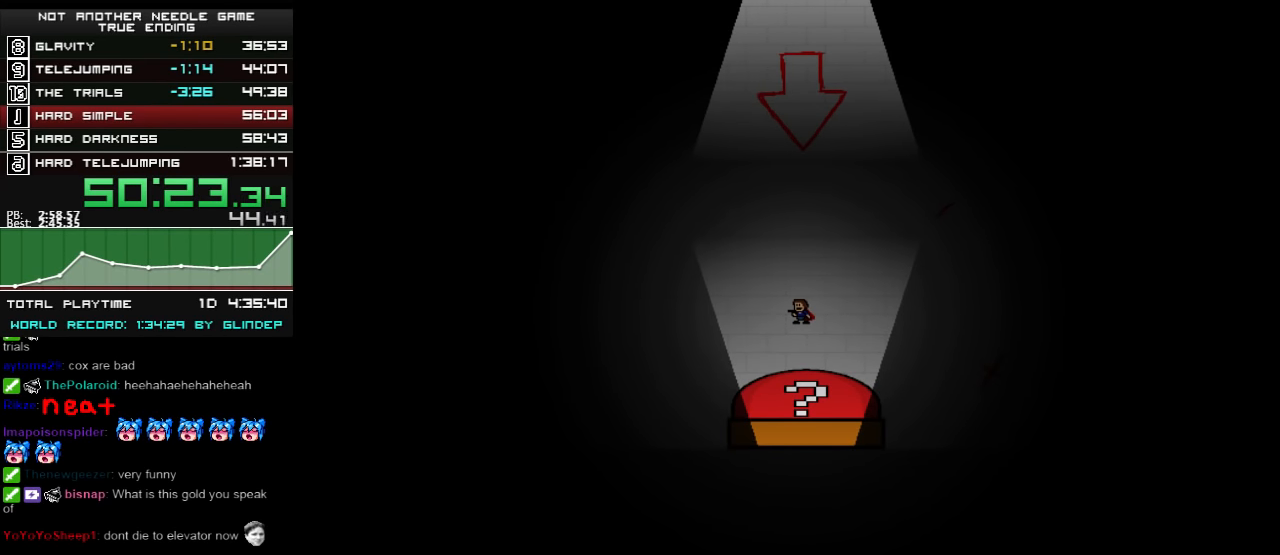
{"keys": [], "events": [[20, "z", "up"], [160, "z", "down"], [220, "z", "up"], [300, "z", "down"], [360, "z", "up"]]}
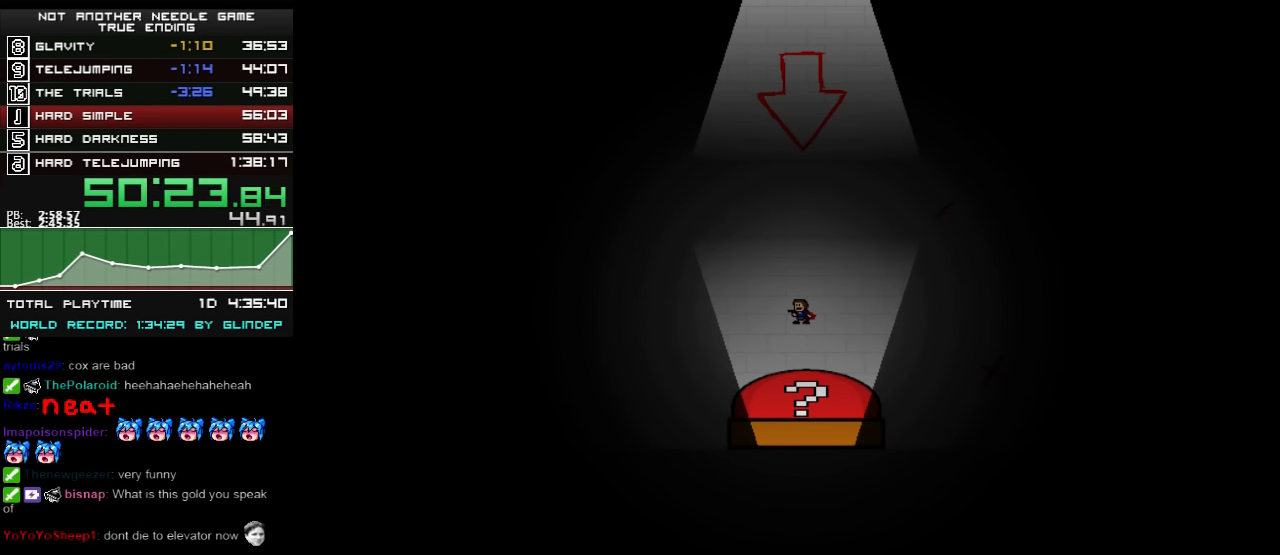
{"keys": ["z"], "events": [[480, "z", "down"]]}
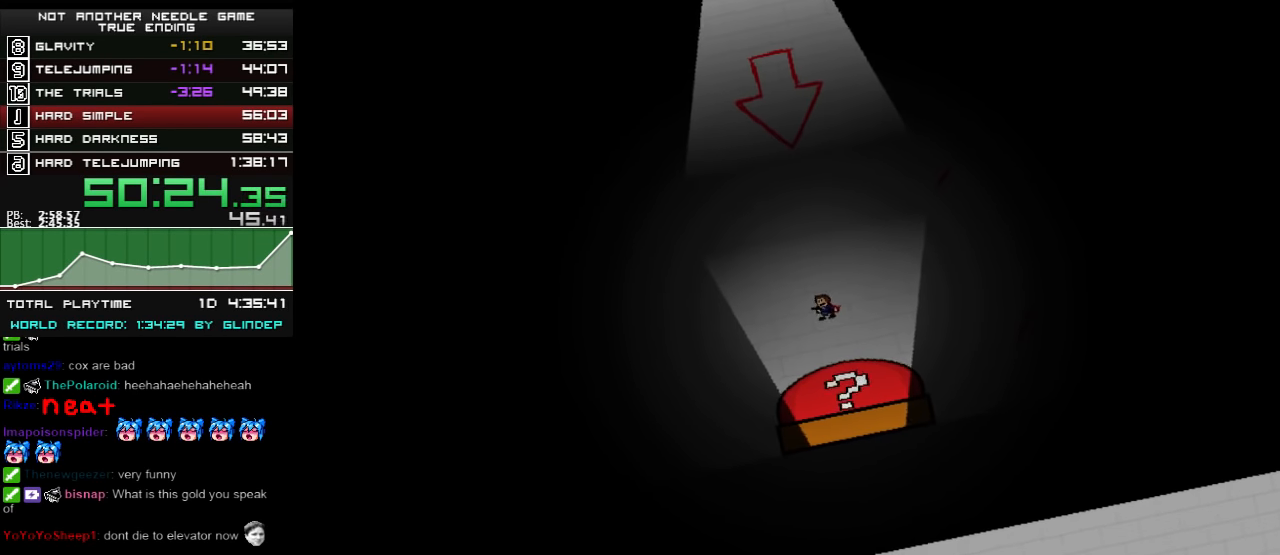
{"keys": [], "events": [[80, "z", "up"], [420, "z", "down"], [500, "z", "up"]]}
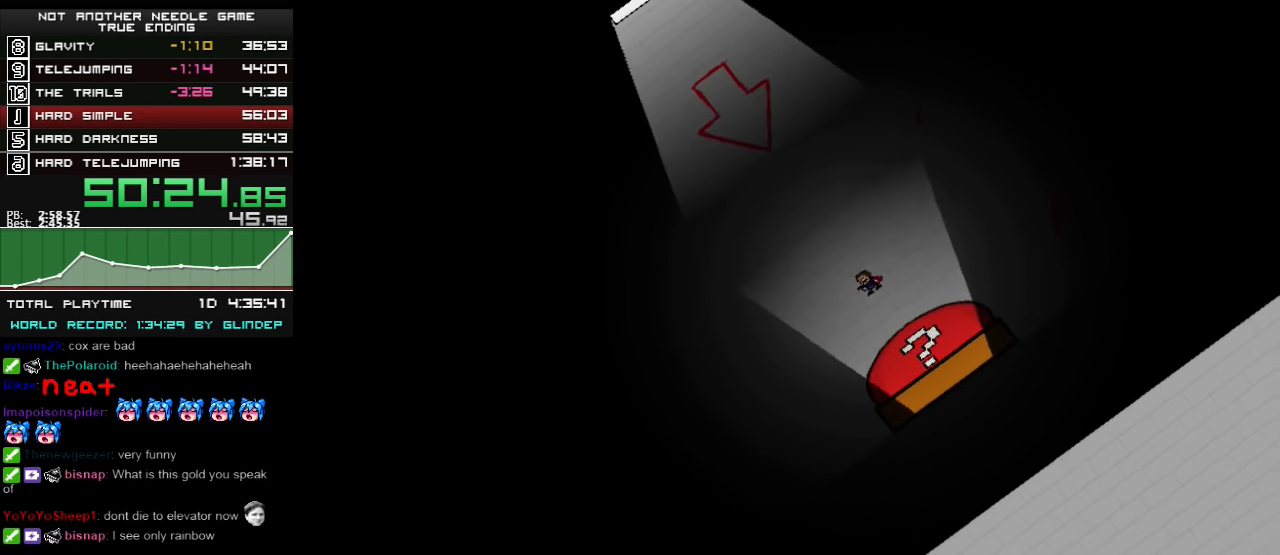
{"keys": [], "events": [[260, "z", "down"], [320, "z", "up"]]}
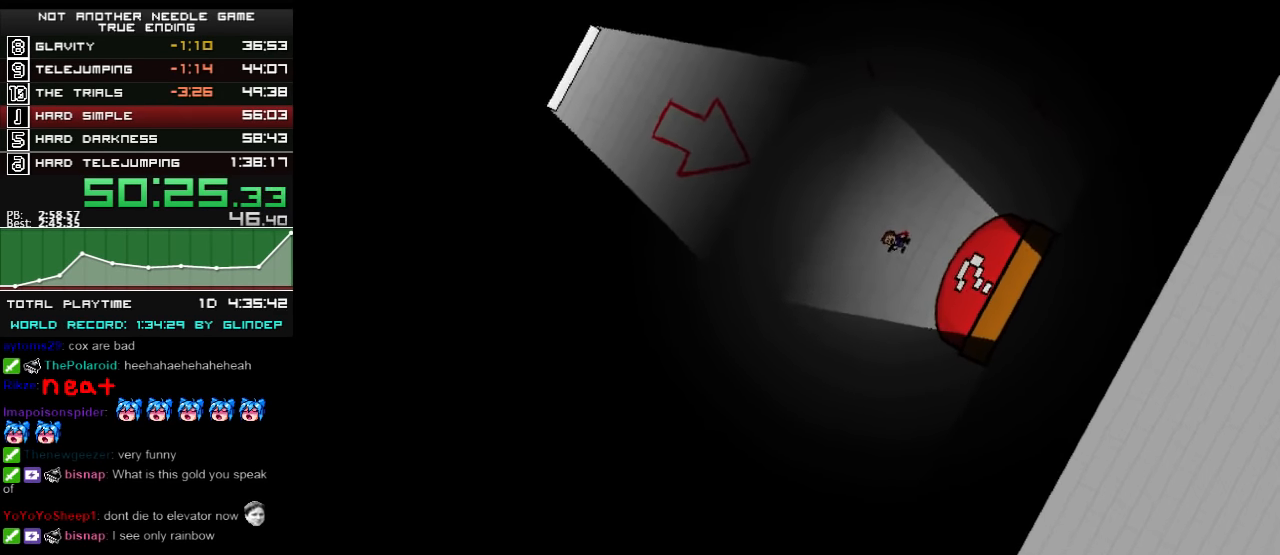
{"keys": ["z"], "events": [[100, "z", "down"], [160, "z", "up"], [400, "z", "down"], [420, "z", "up"], [500, "z", "down"]]}
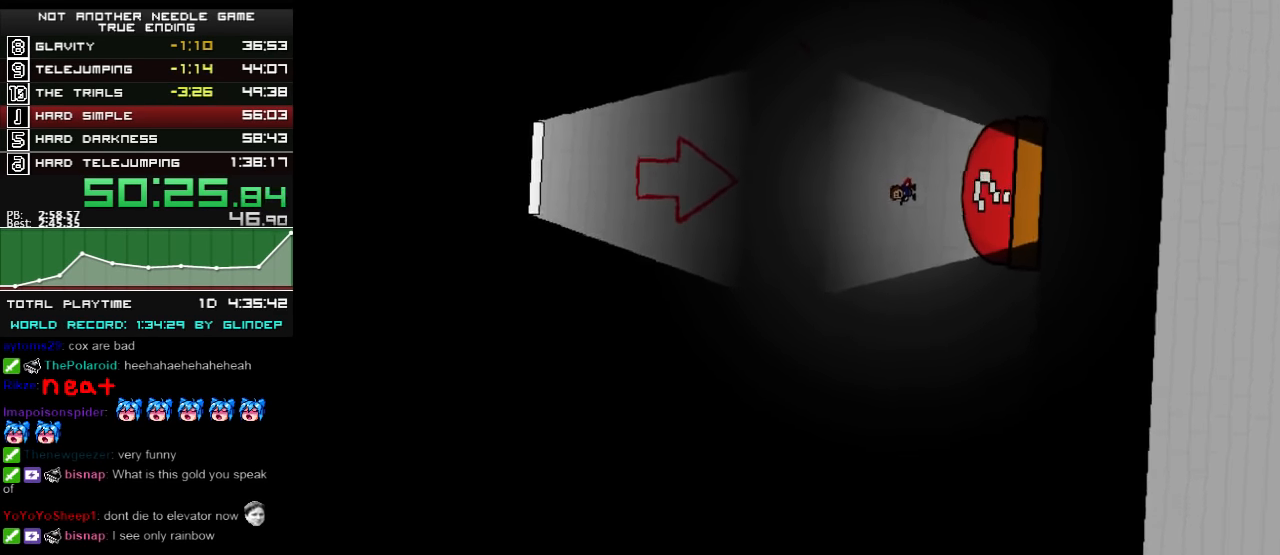
{"keys": [], "events": [[60, "z", "up"], [160, "z", "down"], [260, "z", "up"], [280, "z", "down"], [400, "z", "up"]]}
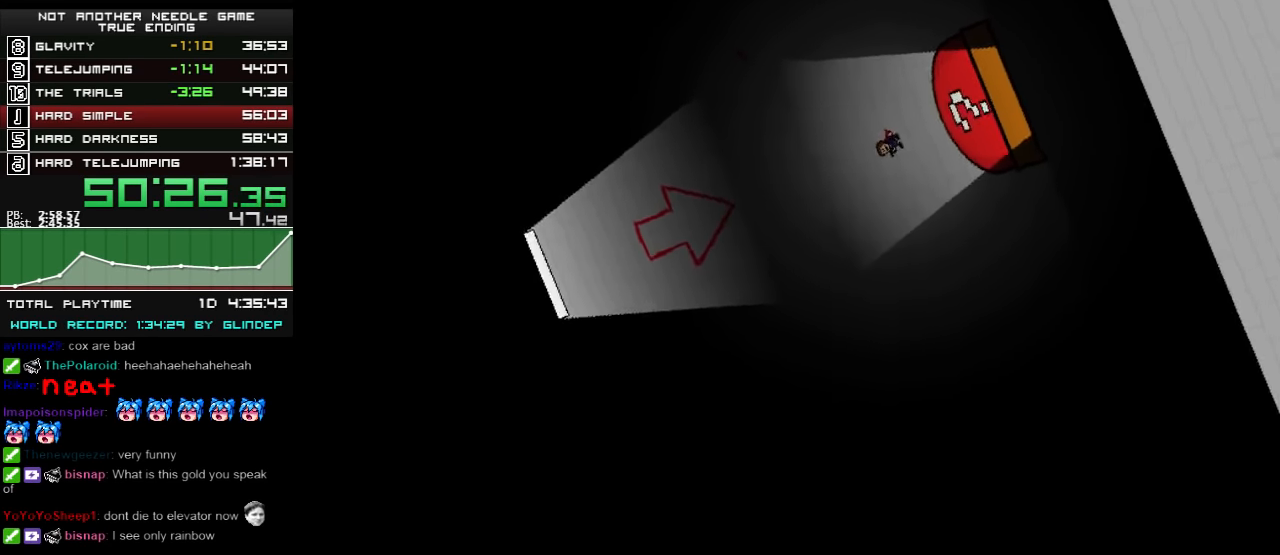
{"keys": [], "events": []}
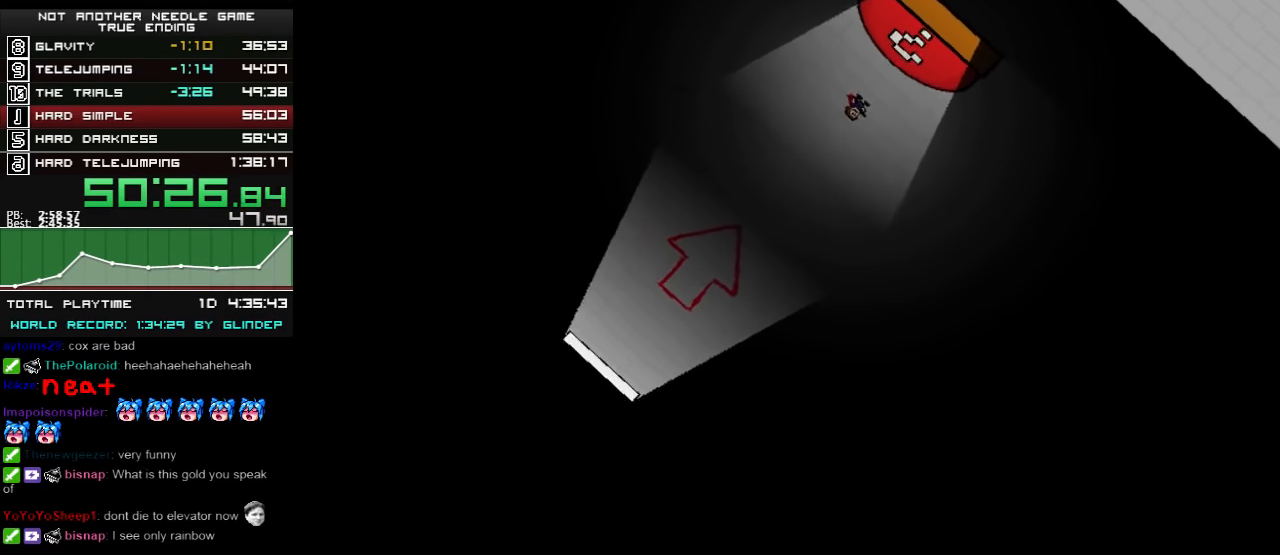
{"keys": ["left"], "events": [[360, "left", "down"]]}
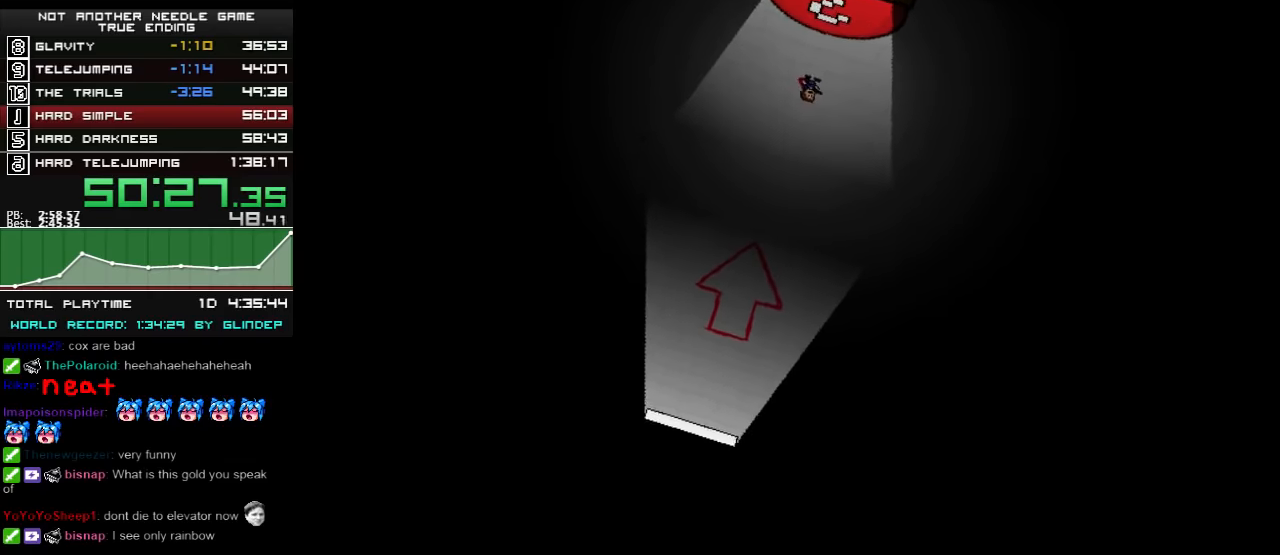
{"keys": ["left"], "events": []}
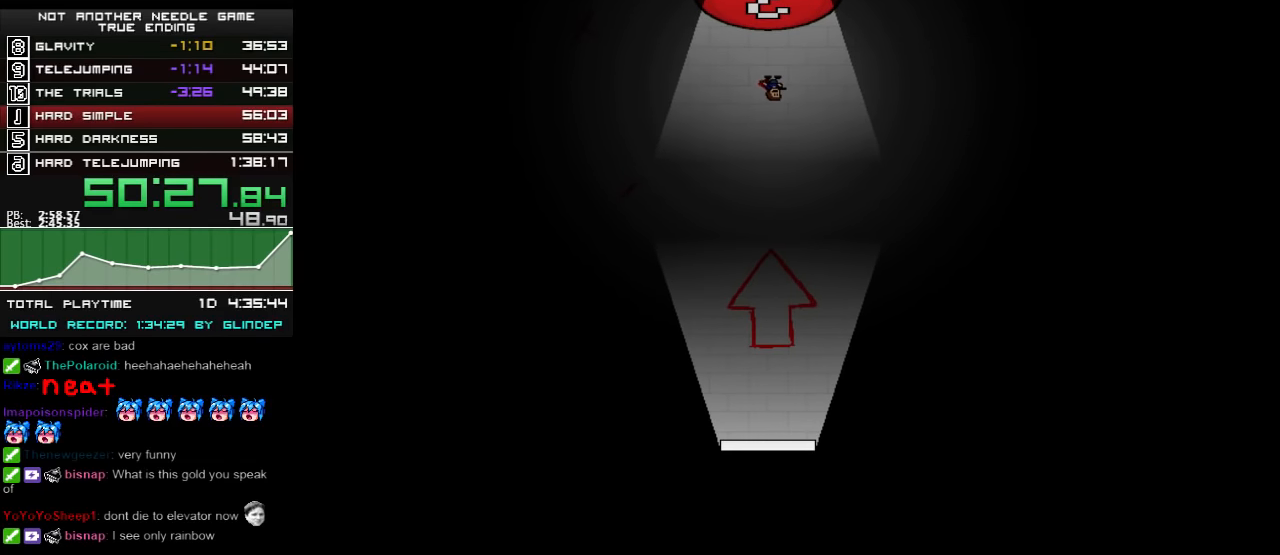
{"keys": ["left"], "events": []}
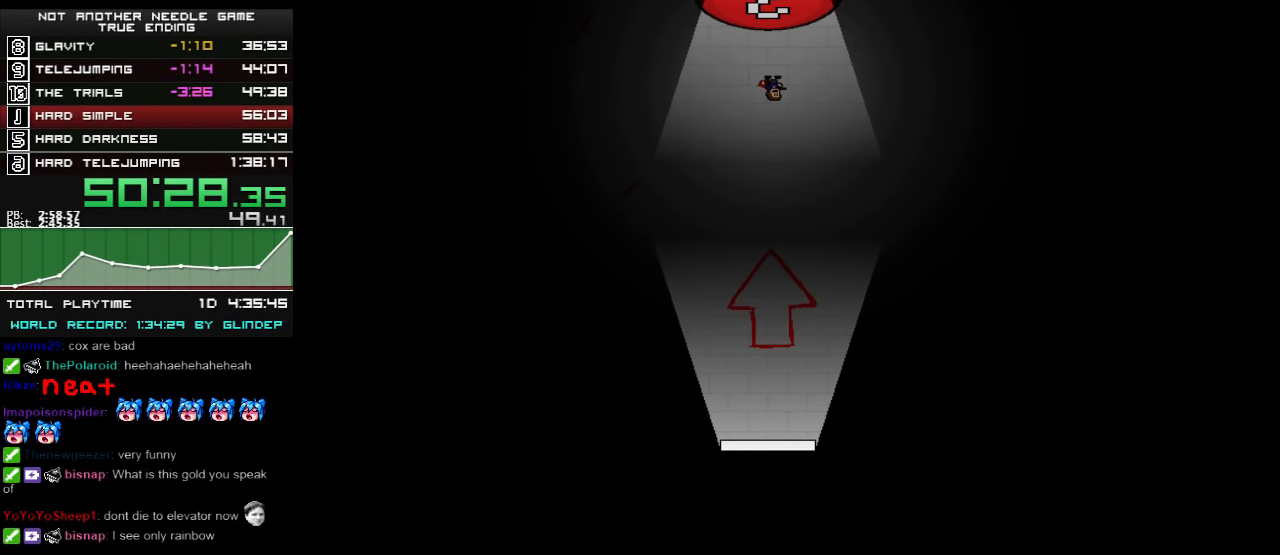
{"keys": ["left"], "events": []}
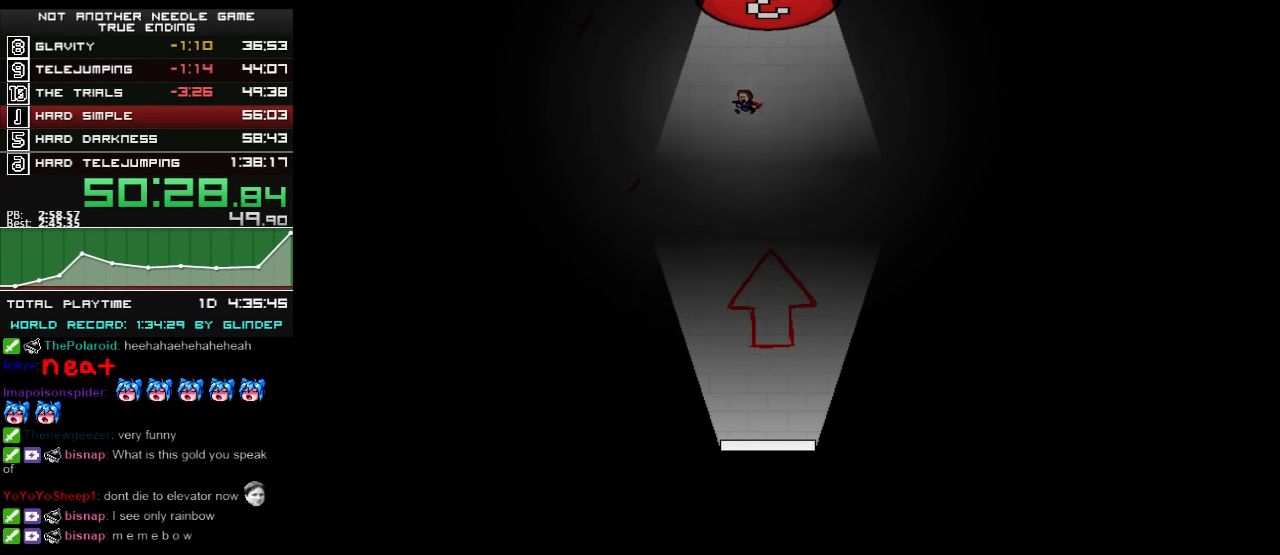
{"keys": ["left"], "events": []}
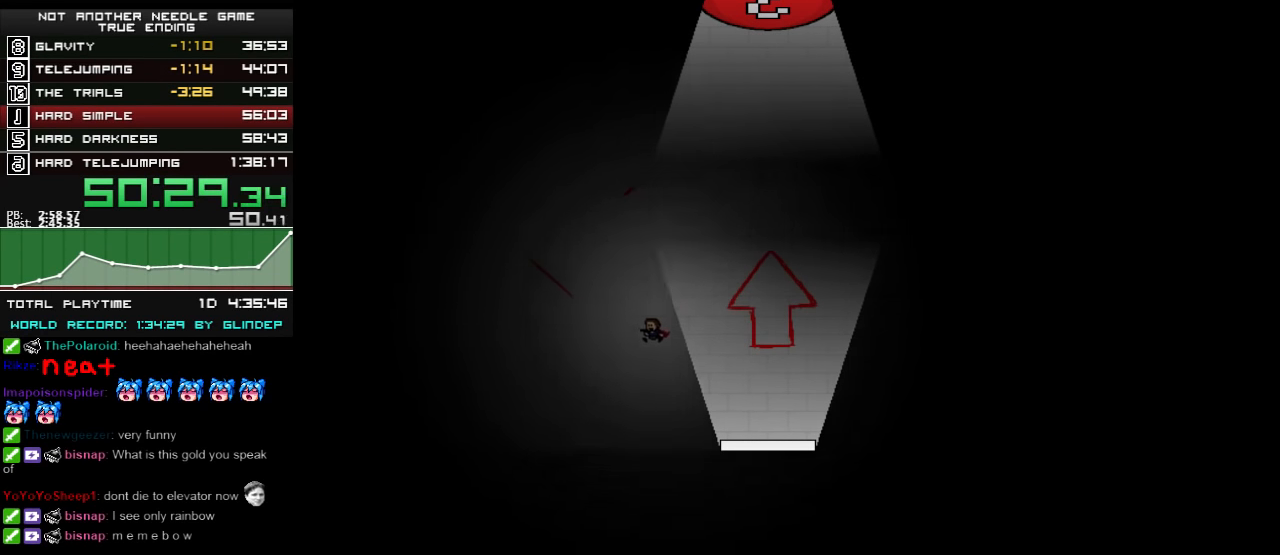
{"keys": ["left"], "events": [[420, "z", "down"], [460, "z", "up"]]}
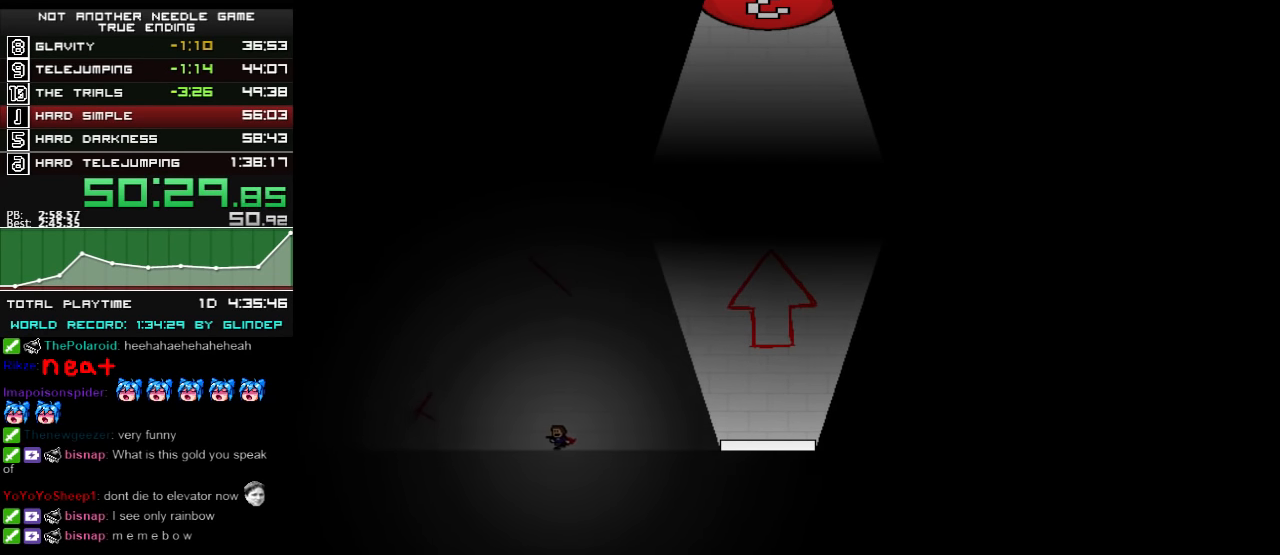
{"keys": ["left"], "events": [[60, "z", "down"], [80, "z", "up"], [220, "z", "down"], [260, "z", "up"], [360, "z", "down"], [400, "z", "up"]]}
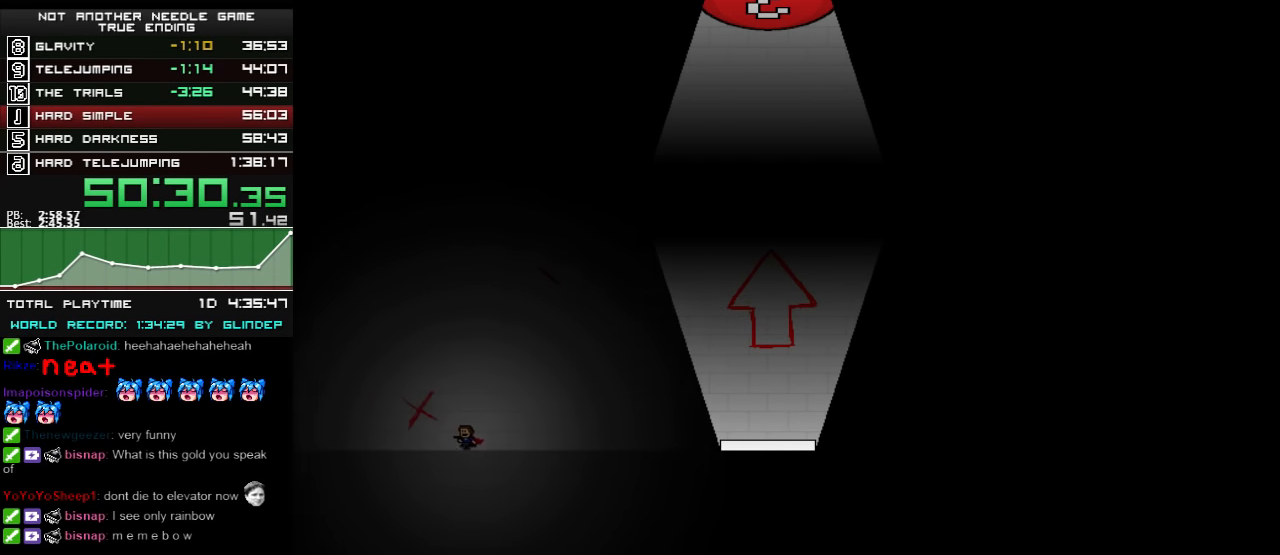
{"keys": ["left"], "events": [[120, "z", "down"], [200, "z", "up"]]}
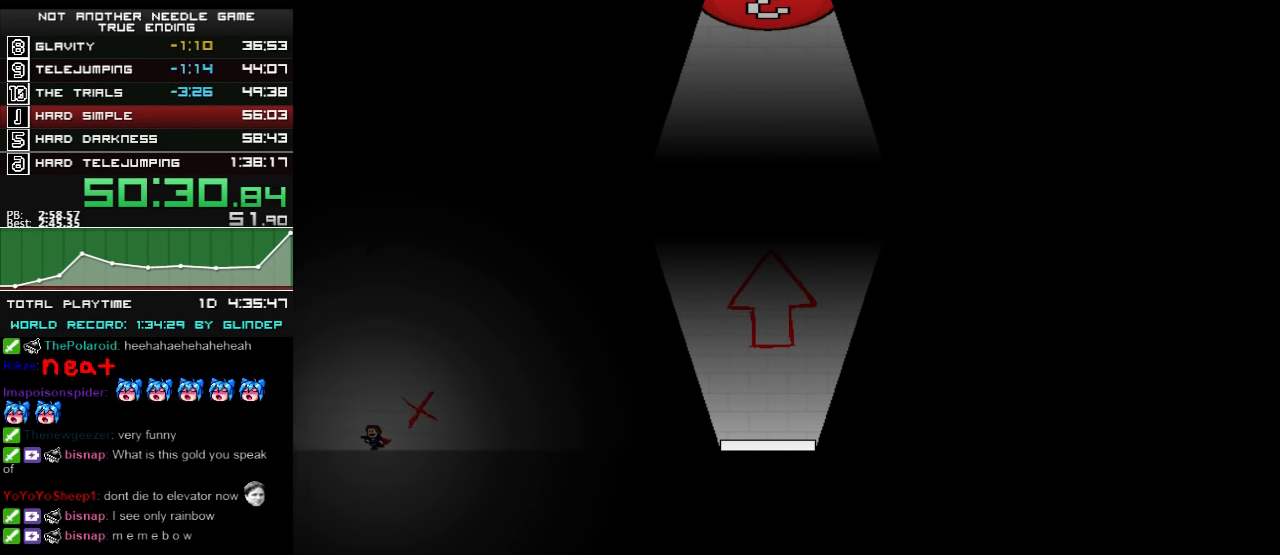
{"keys": ["left"], "events": []}
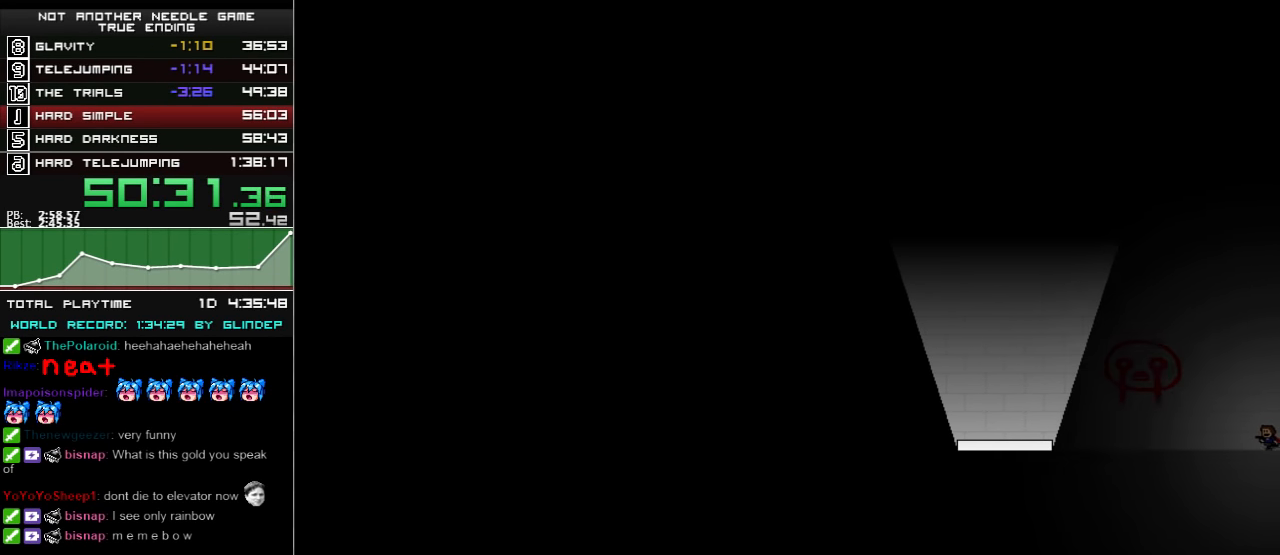
{"keys": ["left"], "events": [[80, "left", "up"], [320, "left", "down"]]}
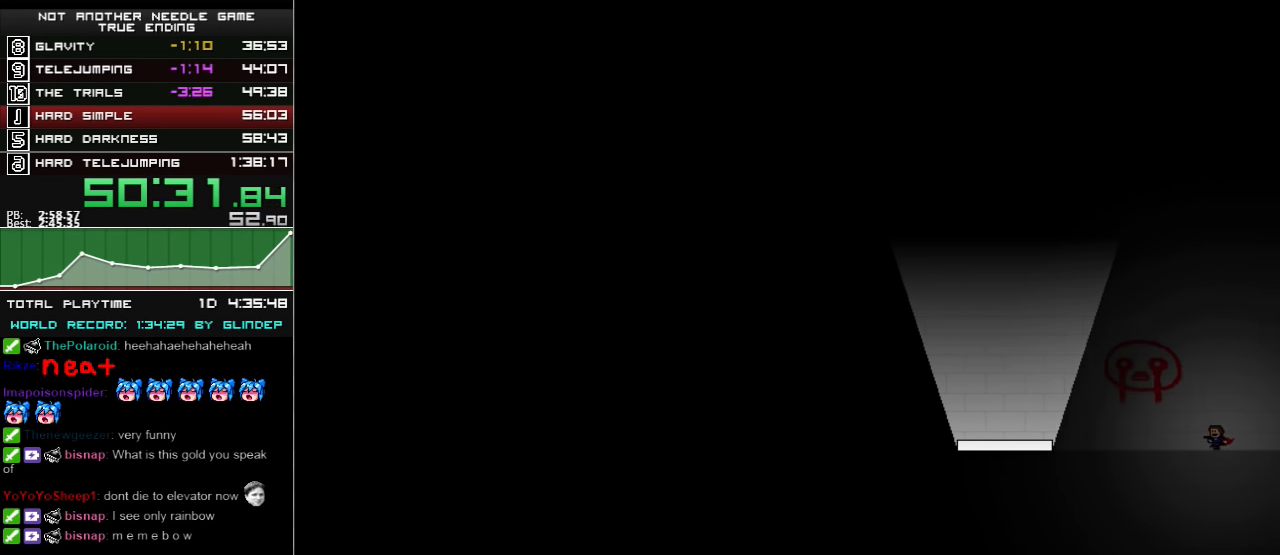
{"keys": ["left"], "events": []}
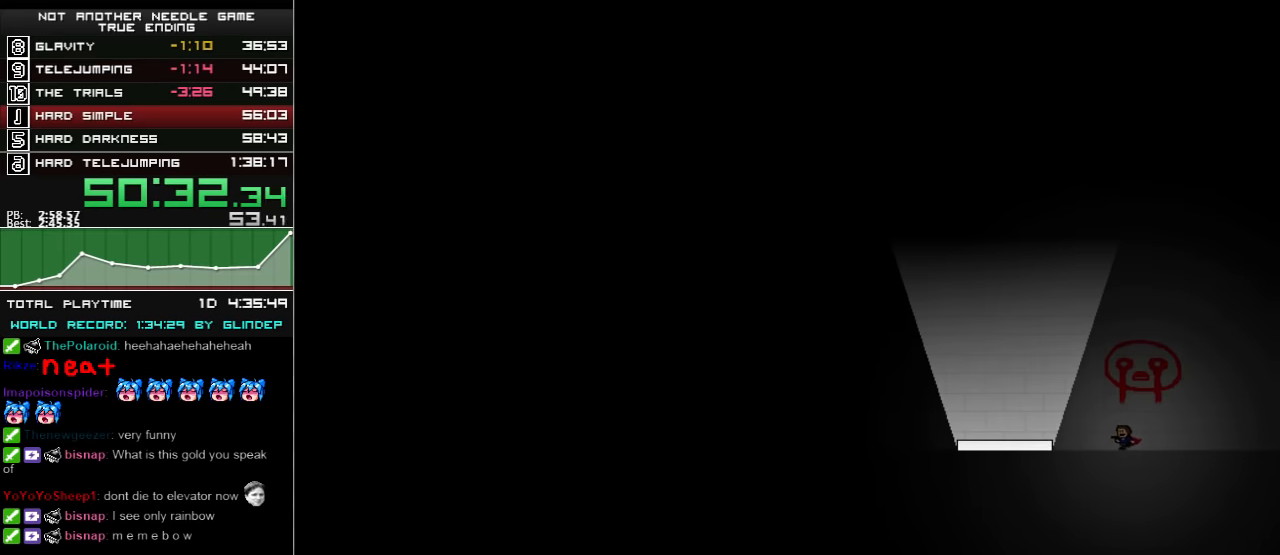
{"keys": ["left"], "events": []}
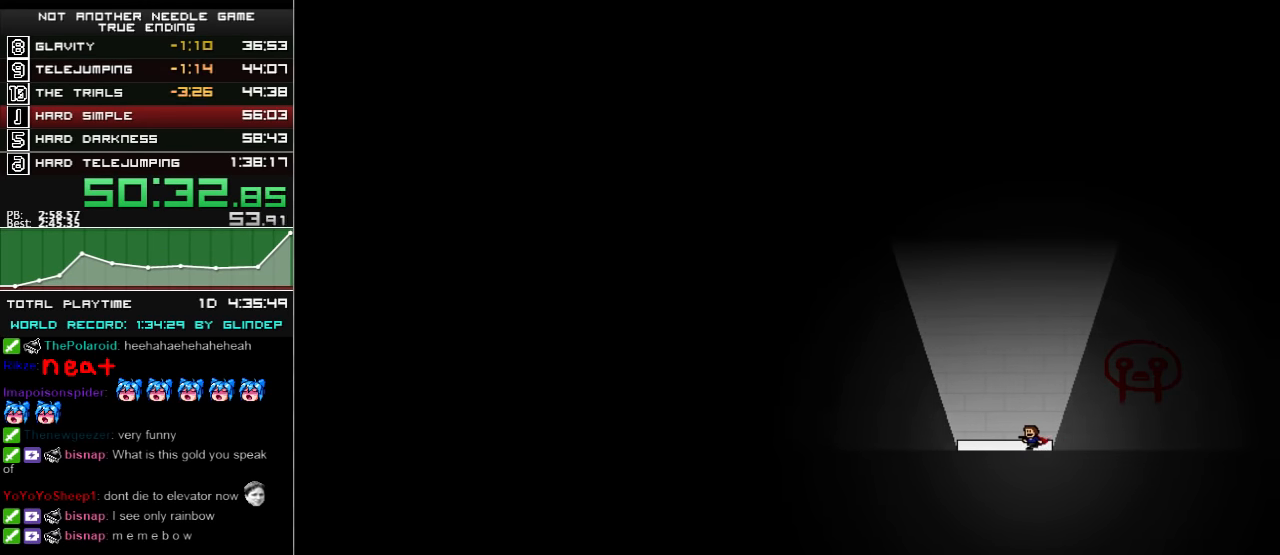
{"keys": ["left"], "events": []}
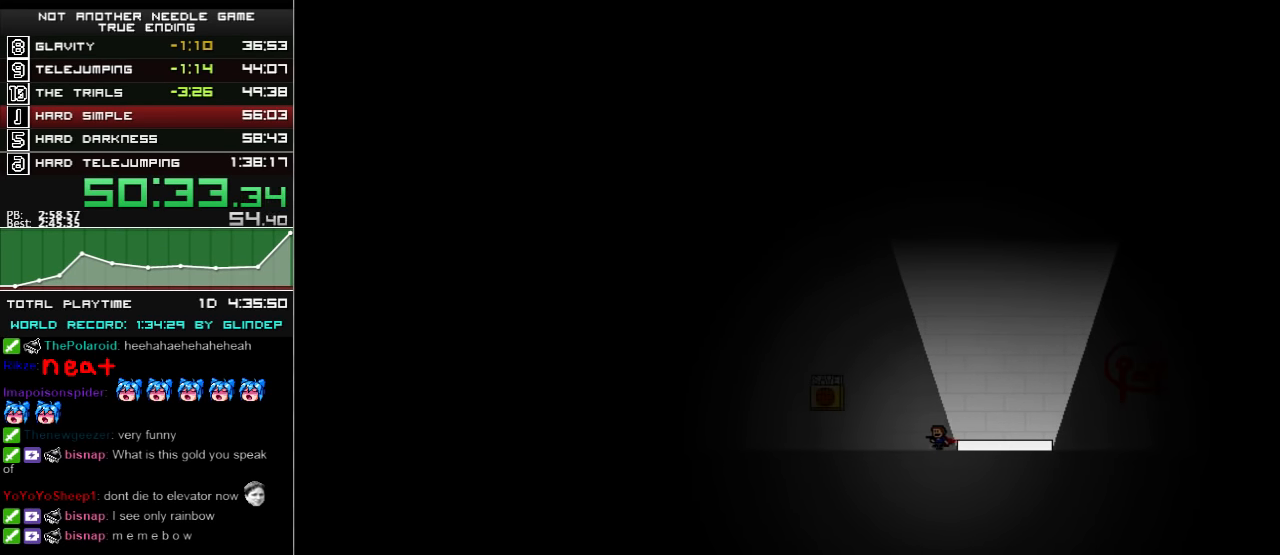
{"keys": ["left"], "events": []}
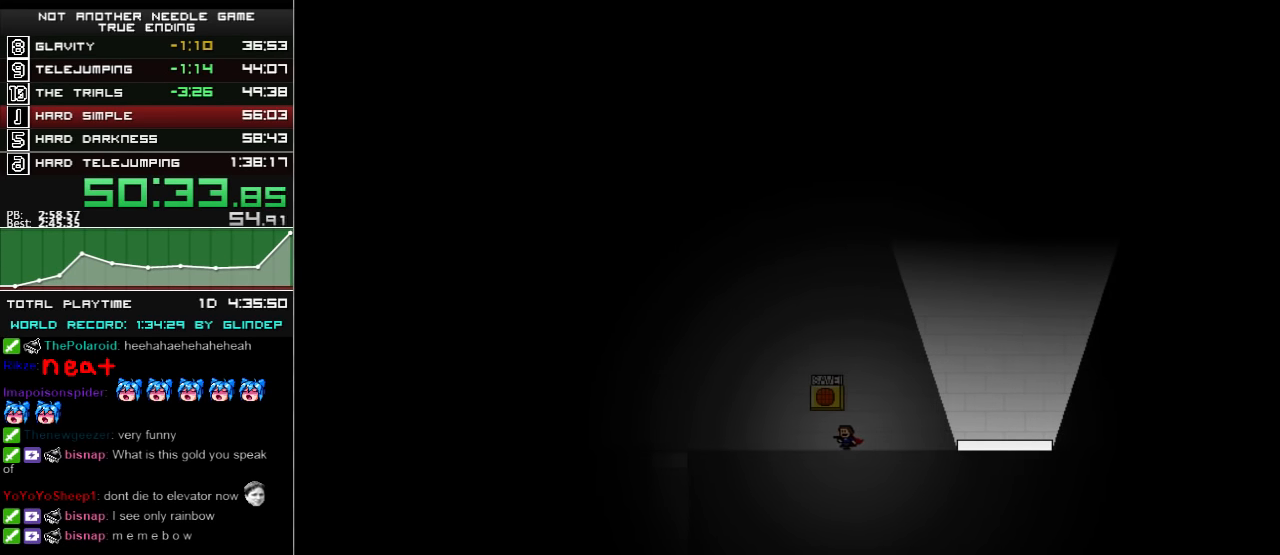
{"keys": ["left"], "events": []}
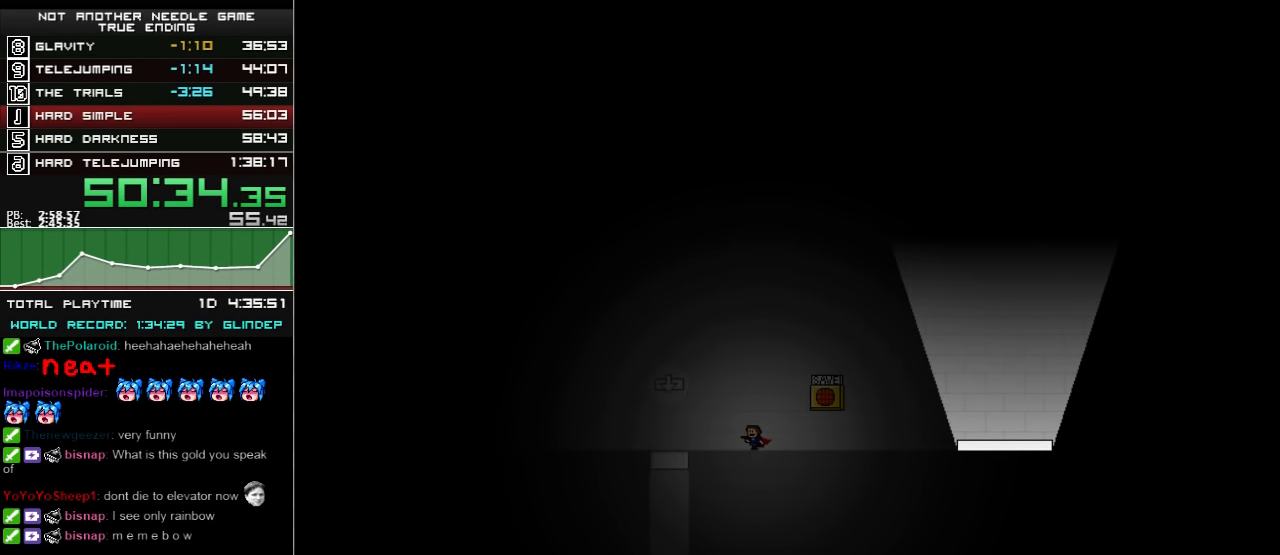
{"keys": [], "events": [[320, "shift_l", "down"], [380, "shift_l", "up"], [460, "left", "up"]]}
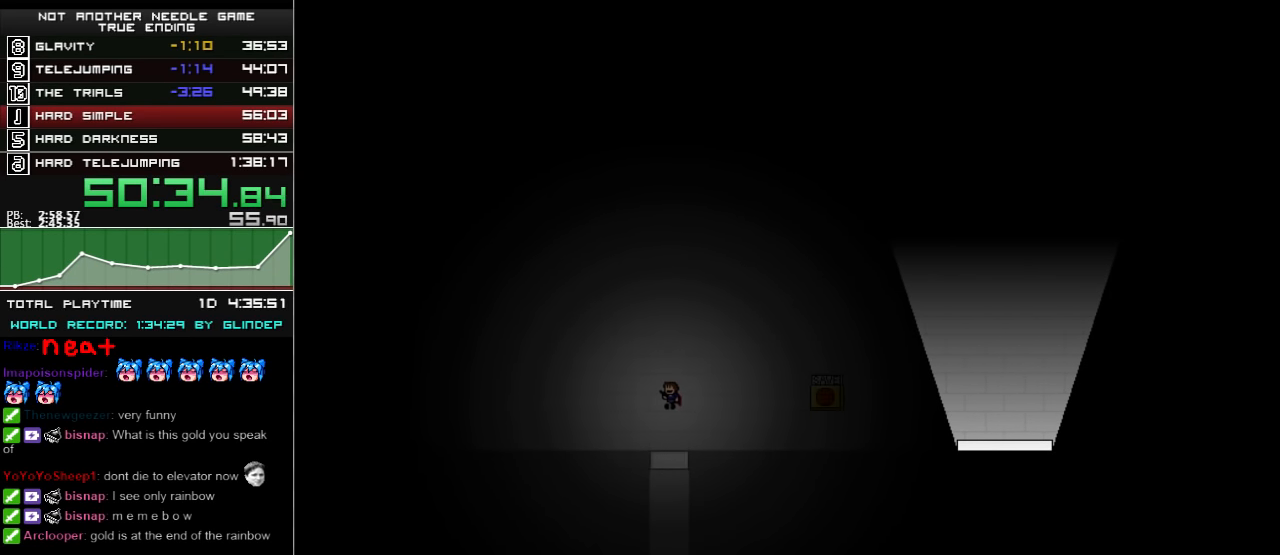
{"keys": [], "events": [[360, "down", "down"], [460, "down", "up"]]}
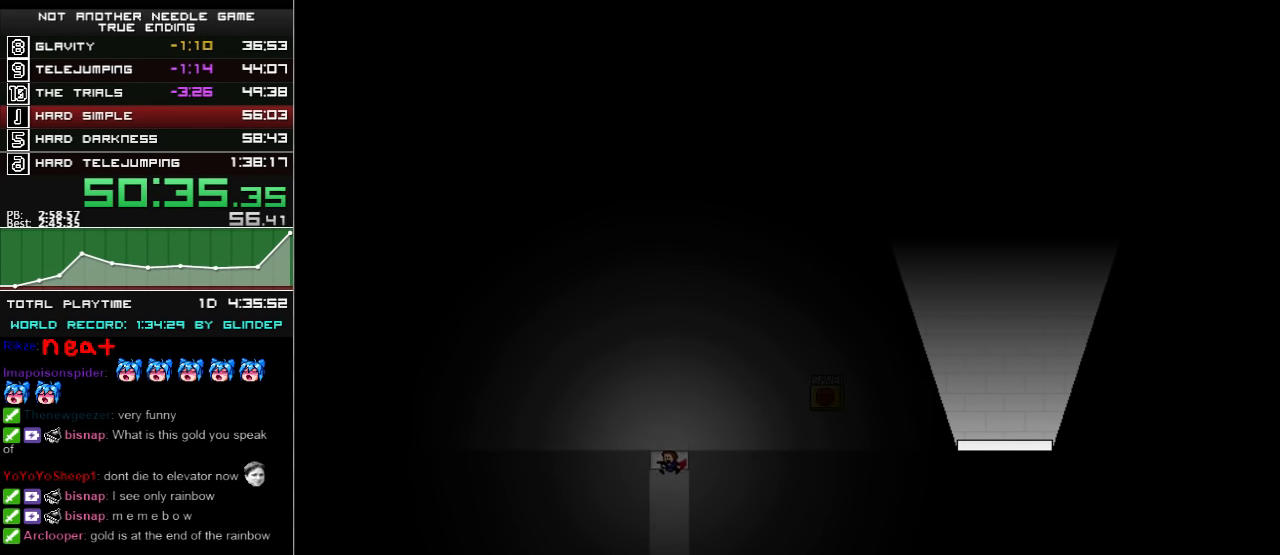
{"keys": [], "events": []}
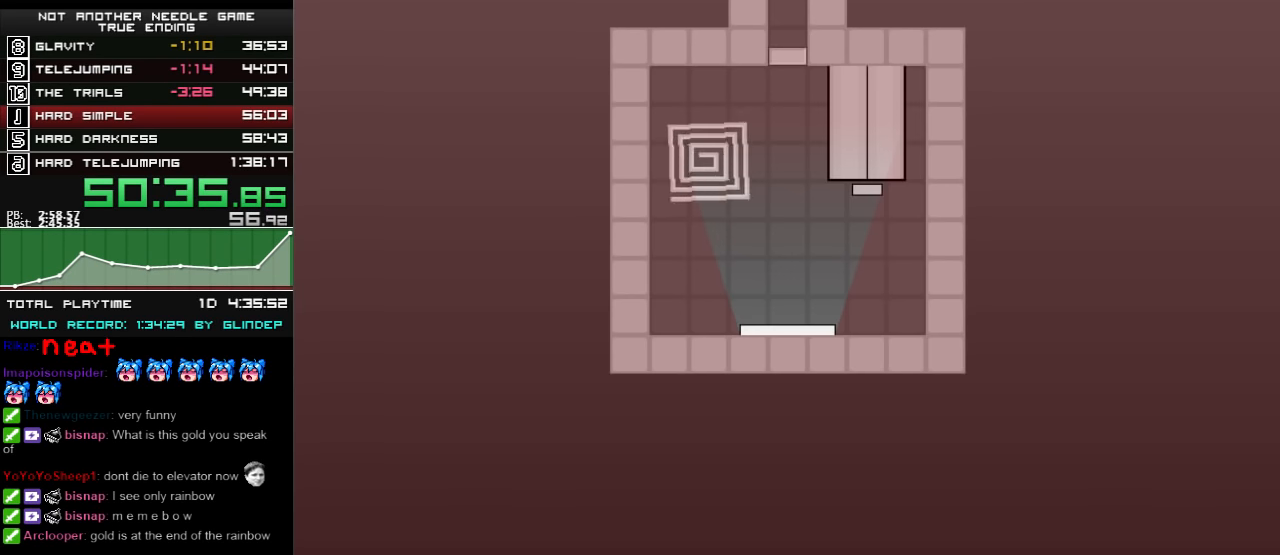
{"keys": ["down"], "events": [[460, "down", "down"]]}